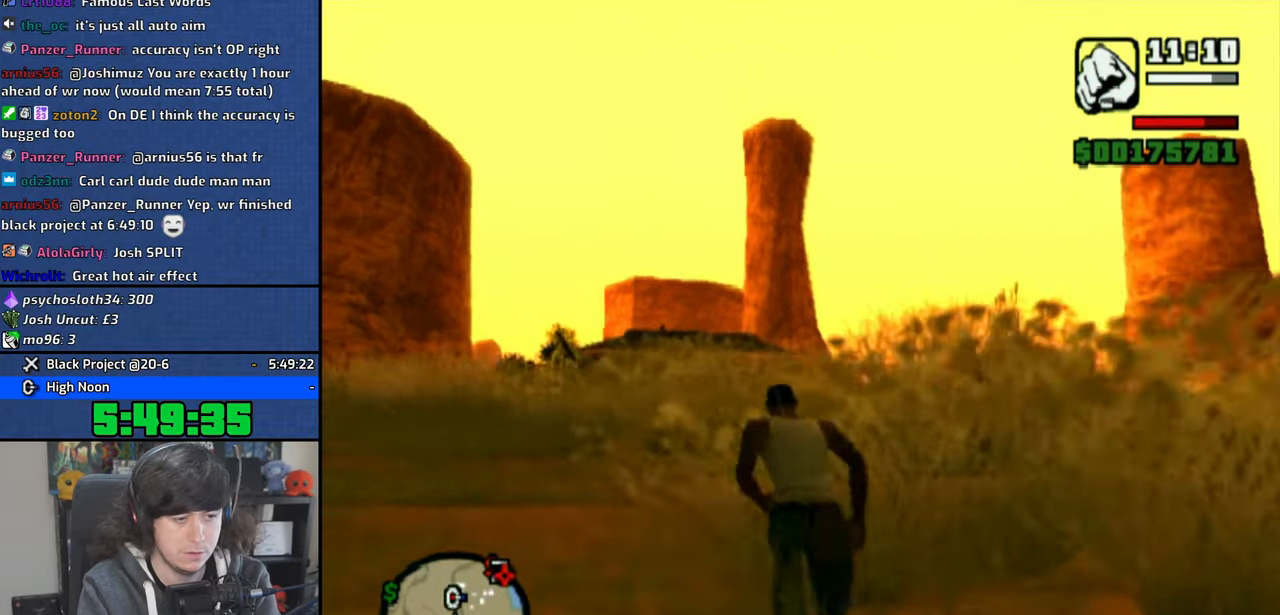
Gameplay with a controller (PlayStation layout); each line is a JSON object with the inputs held at the frame after it. "events" lists button and stick changes between this image and that frame as [ms after this image, input, new state], when the widget could be followed in between.
{"buttons": ["CROSS"], "left_stick": "up", "right_stick": "center", "events": [[16, "CROSS", "up"], [100, "CROSS", "down"], [183, "CROSS", "up"], [266, "CROSS", "down"], [383, "CROSS", "up"], [450, "CROSS", "down"]]}
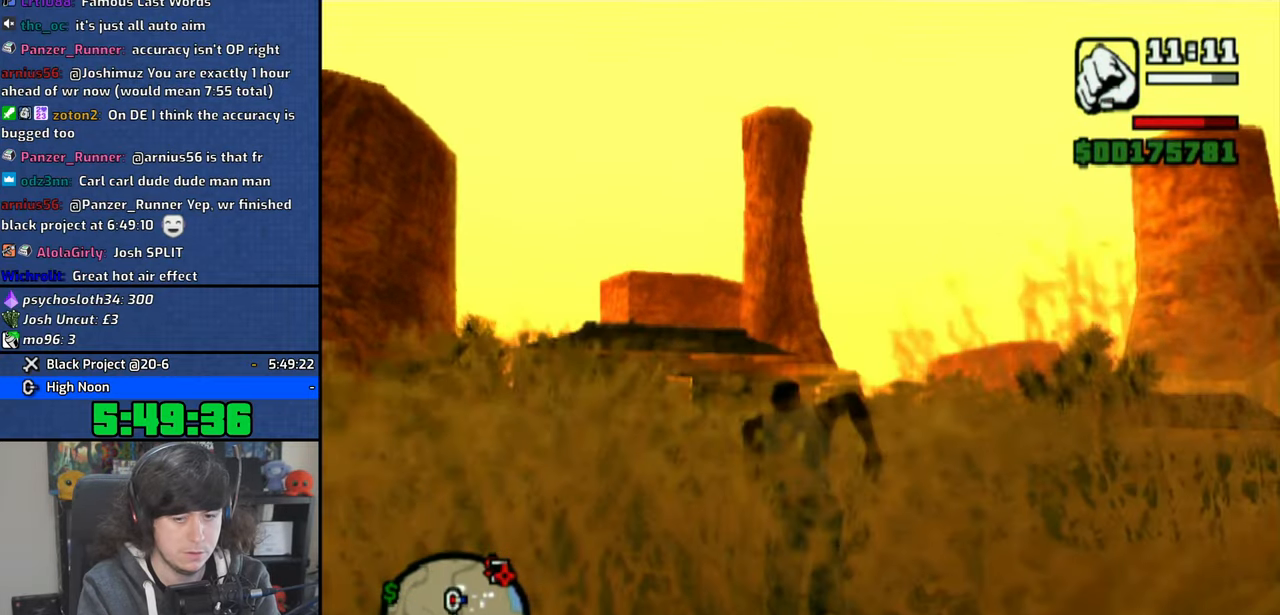
{"buttons": ["CROSS"], "left_stick": "up", "right_stick": "center", "events": [[50, "CROSS", "up"], [116, "CROSS", "down"], [233, "CROSS", "up"], [300, "CROSS", "down"], [400, "CROSS", "up"], [466, "CROSS", "down"]]}
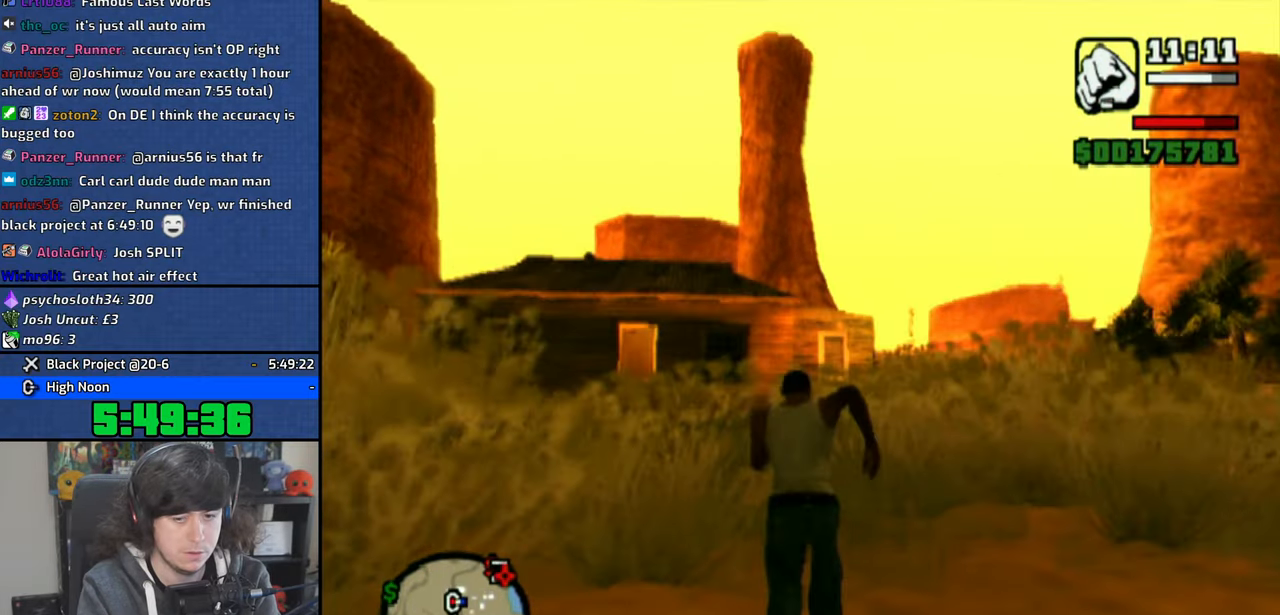
{"buttons": [], "left_stick": "up-right", "right_stick": "center", "events": [[83, "CROSS", "up"], [150, "CROSS", "down"], [266, "CROSS", "up"], [316, "left_stick", "up-right"], [333, "CROSS", "down"], [450, "CROSS", "up"]]}
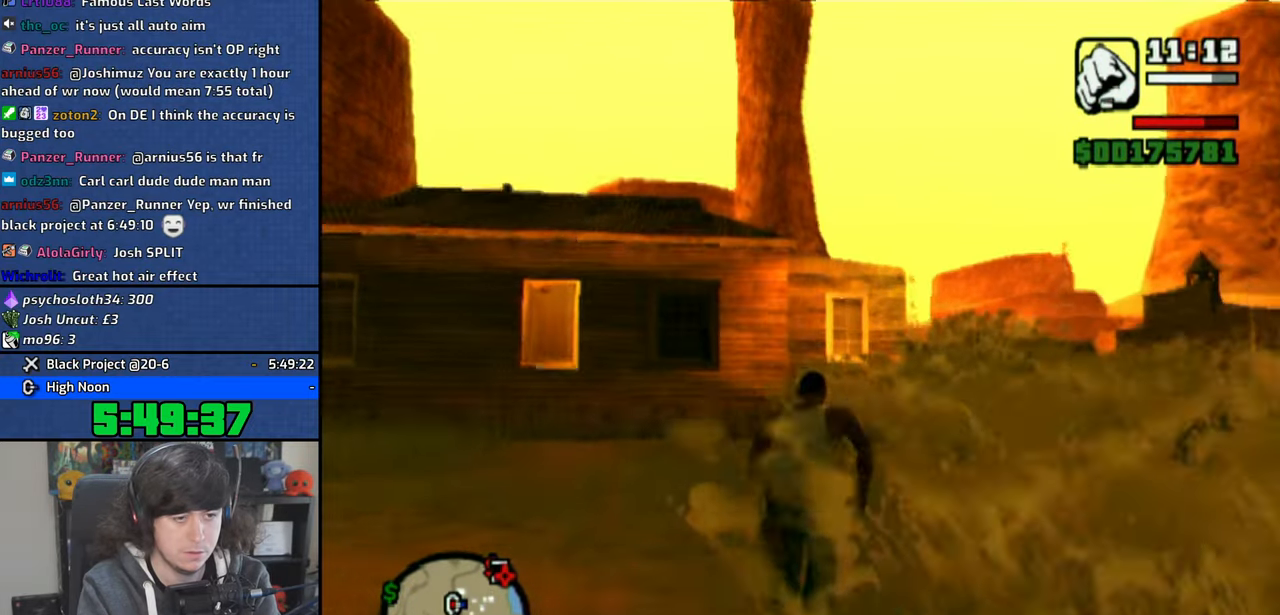
{"buttons": ["CROSS"], "left_stick": "up", "right_stick": "center", "events": [[33, "CROSS", "down"], [50, "left_stick", "up"], [133, "CROSS", "up"], [216, "CROSS", "down"], [333, "CROSS", "up"], [400, "CROSS", "down"]]}
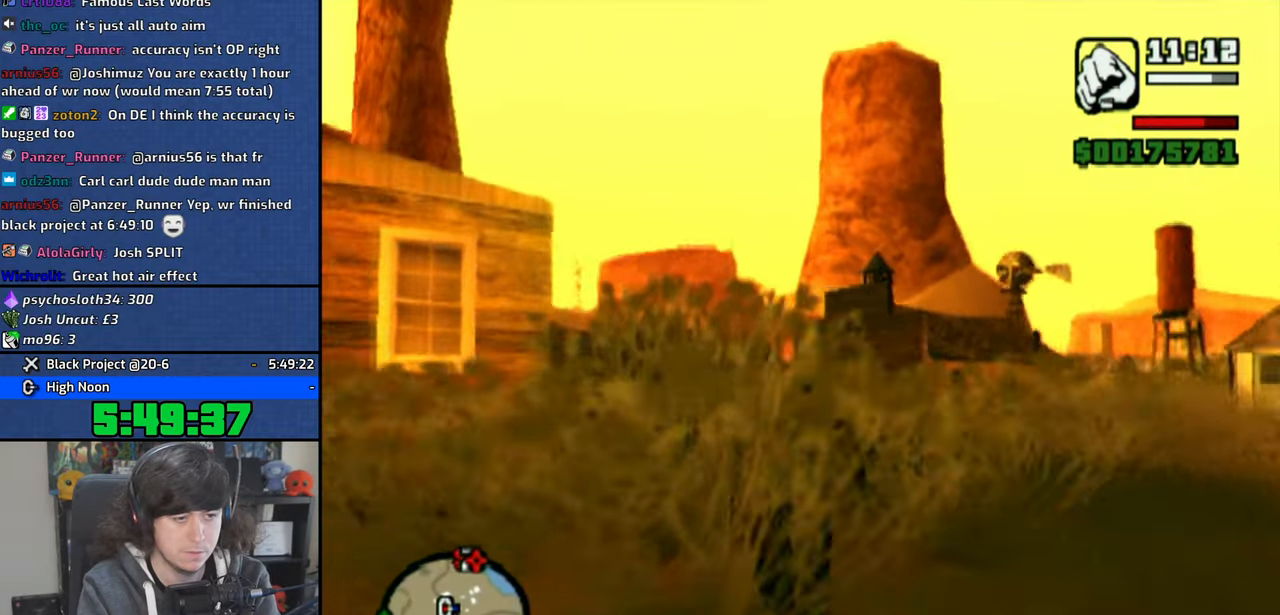
{"buttons": ["CROSS"], "left_stick": "up", "right_stick": "center", "events": [[16, "CROSS", "up"], [83, "CROSS", "down"], [200, "CROSS", "up"], [266, "CROSS", "down"], [383, "CROSS", "up"], [466, "CROSS", "down"]]}
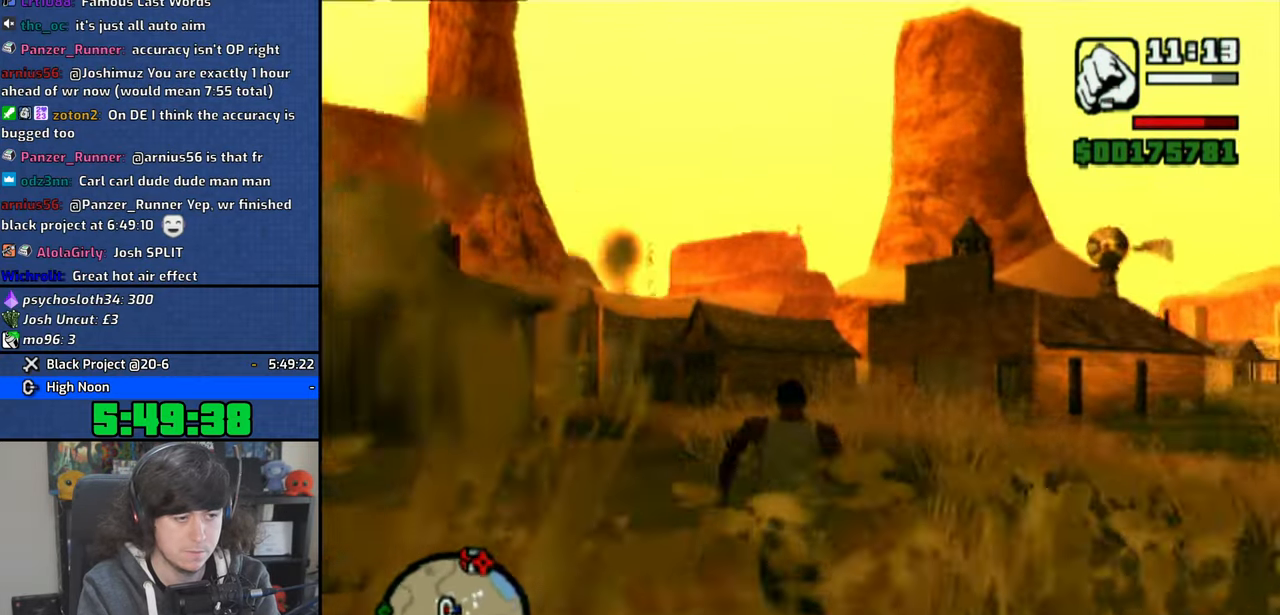
{"buttons": ["CROSS"], "left_stick": "up", "right_stick": "center", "events": [[50, "CROSS", "up"], [133, "CROSS", "down"], [233, "CROSS", "up"], [300, "CROSS", "down"], [400, "CROSS", "up"], [500, "CROSS", "down"]]}
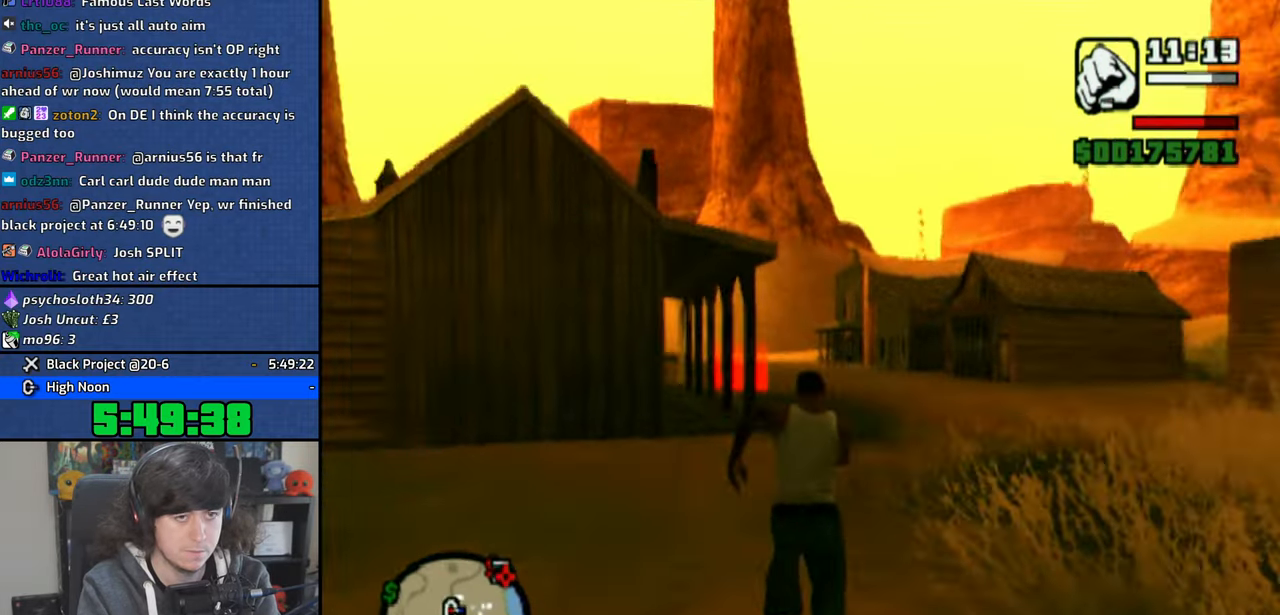
{"buttons": [], "left_stick": "up", "right_stick": "center", "events": [[83, "CROSS", "up"], [166, "CROSS", "down"], [266, "CROSS", "up"], [333, "CROSS", "down"], [450, "CROSS", "up"]]}
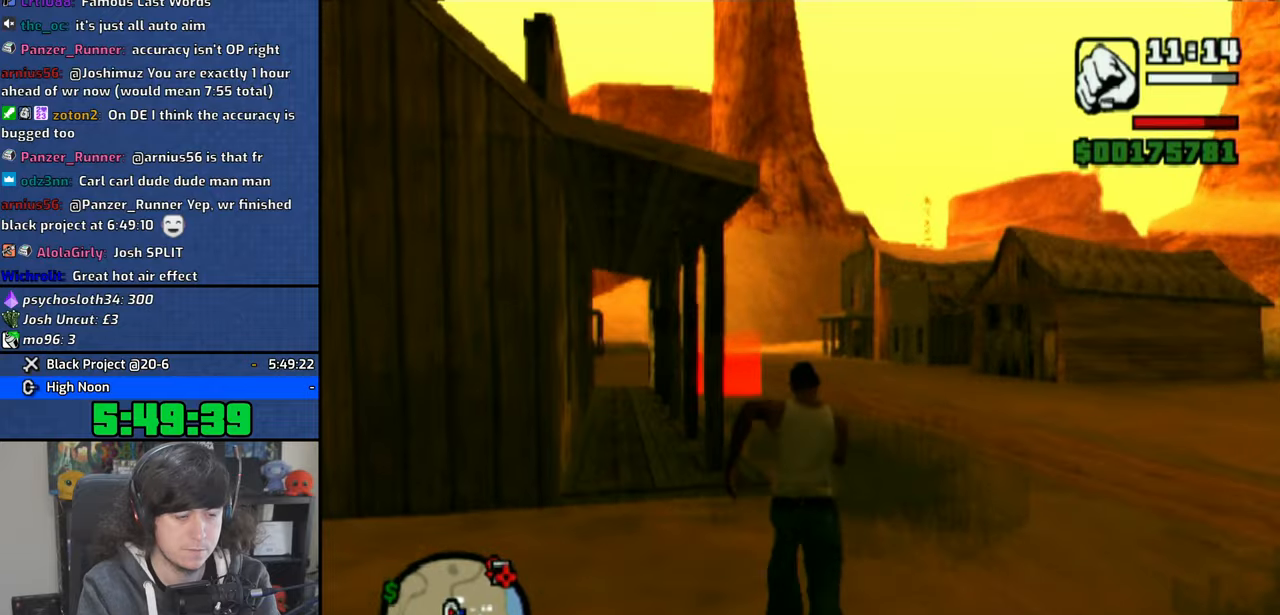
{"buttons": [], "left_stick": "up", "right_stick": "center", "events": [[16, "CROSS", "down"], [133, "CROSS", "up"], [200, "CROSS", "down"], [316, "CROSS", "up"], [383, "CROSS", "down"], [500, "CROSS", "up"]]}
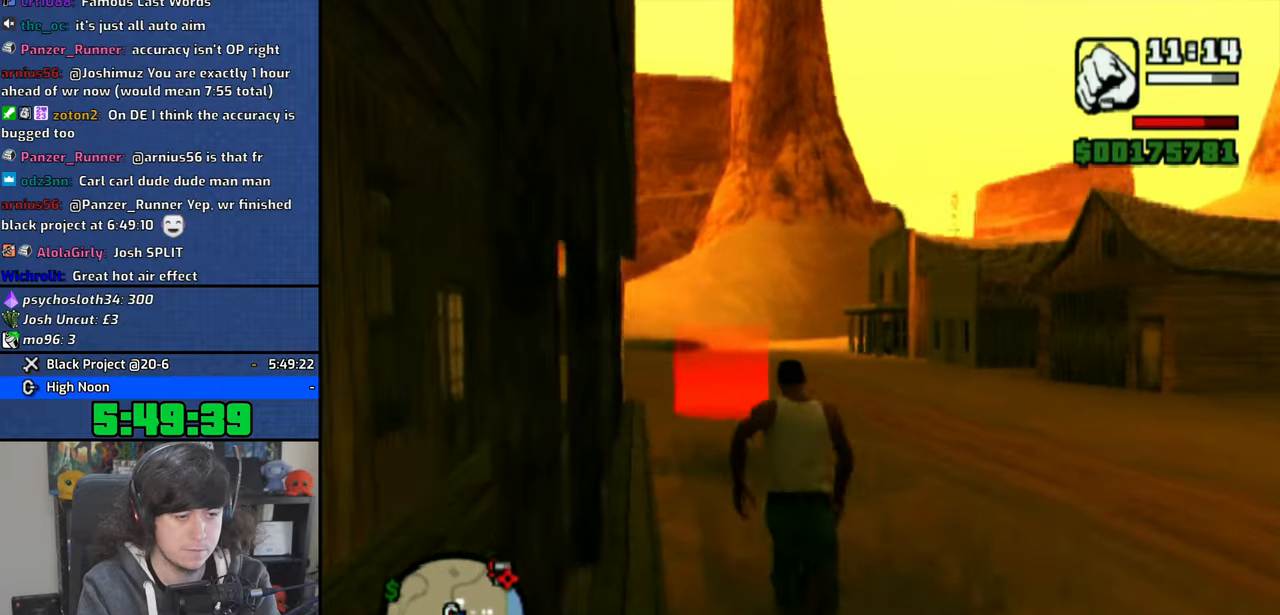
{"buttons": [], "left_stick": "up", "right_stick": "center", "events": [[66, "CROSS", "down"], [166, "CROSS", "up"], [233, "CROSS", "down"], [333, "CROSS", "up"]]}
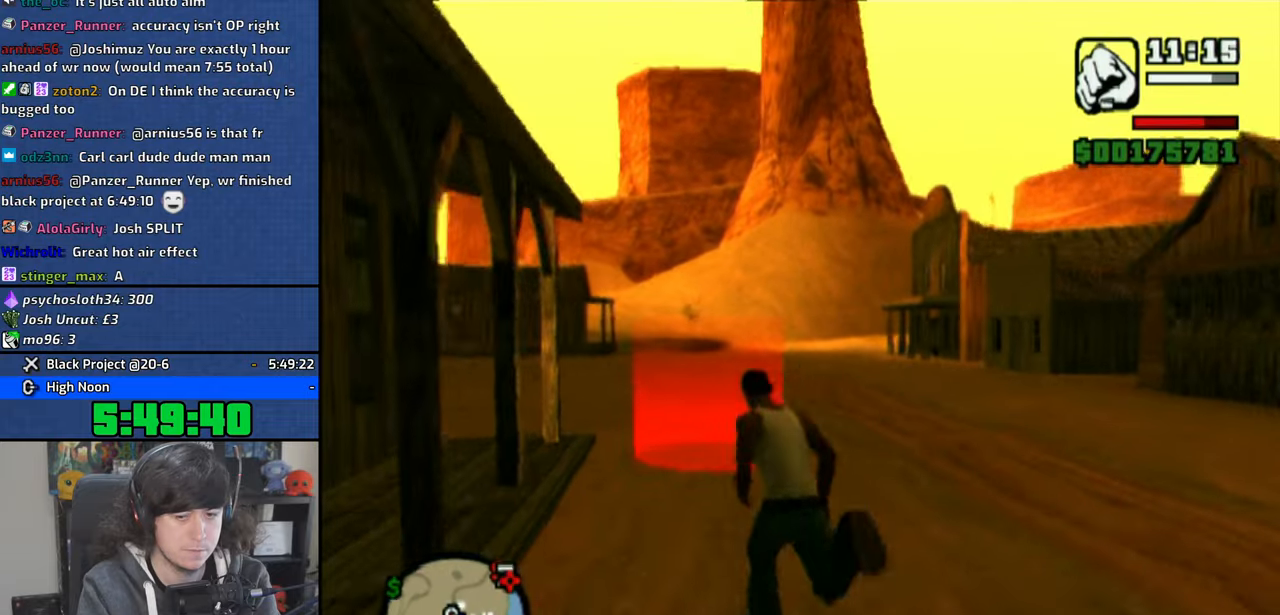
{"buttons": ["CROSS"], "left_stick": "center", "right_stick": "center", "events": [[450, "left_stick", "center"], [483, "CROSS", "down"]]}
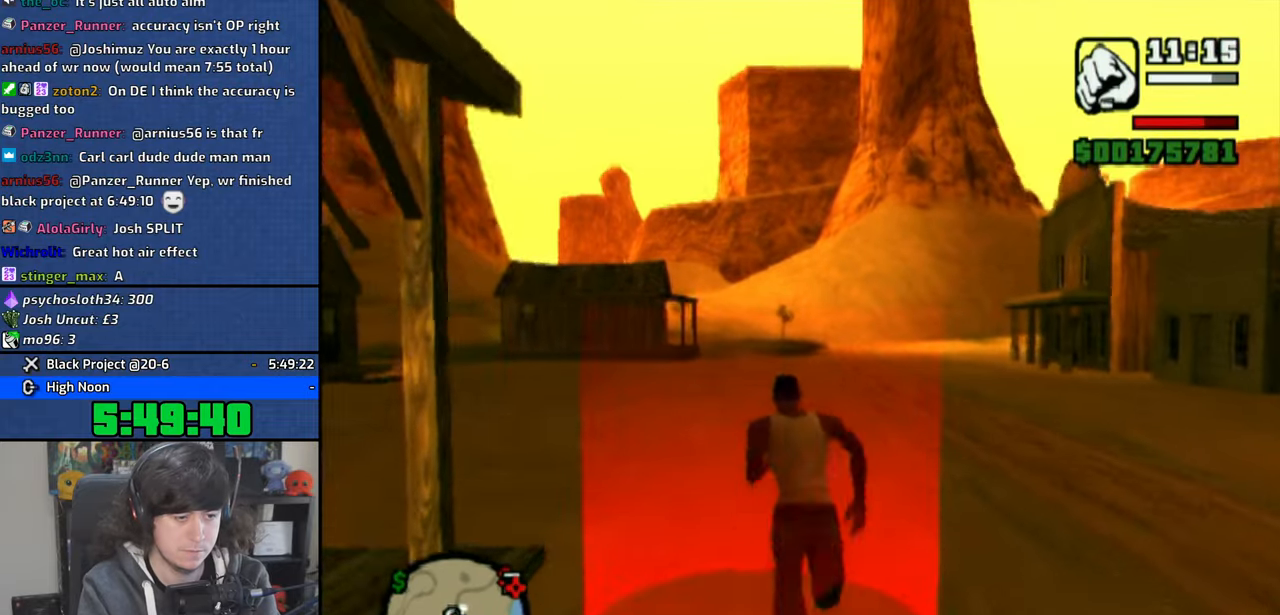
{"buttons": [], "left_stick": "center", "right_stick": "center", "events": [[33, "CROSS", "up"], [133, "CROSS", "down"], [200, "CROSS", "up"], [316, "CROSS", "down"], [350, "CROSS", "up"]]}
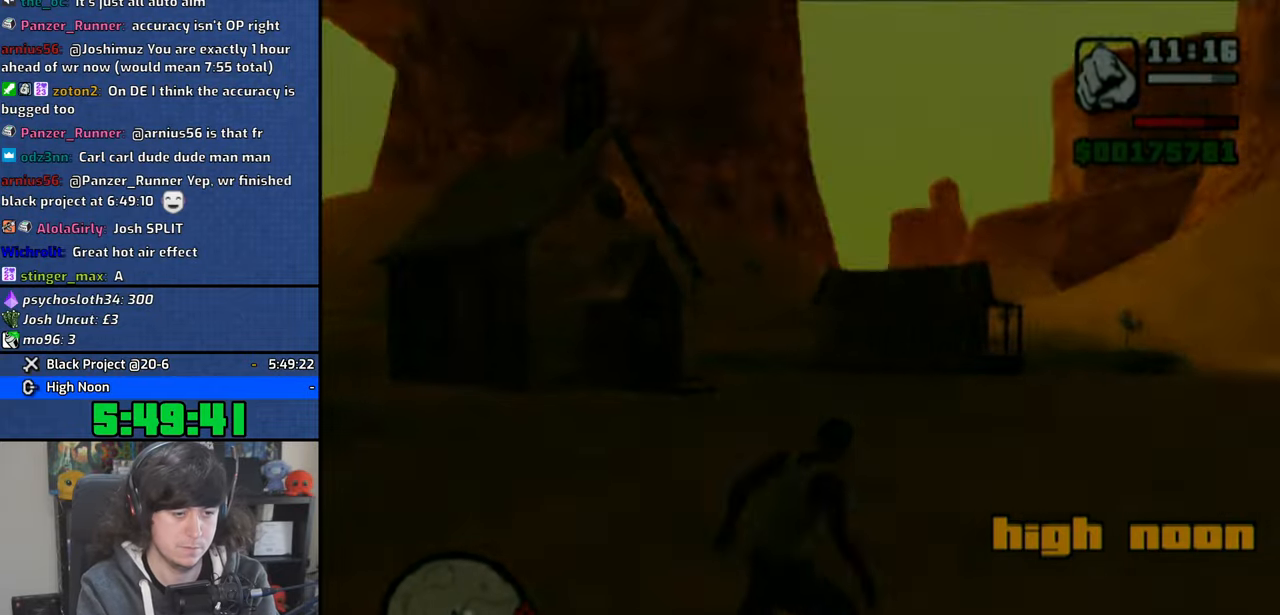
{"buttons": [], "left_stick": "center", "right_stick": "center", "events": [[250, "CROSS", "down"], [333, "CROSS", "up"], [433, "CROSS", "down"], [500, "CROSS", "up"]]}
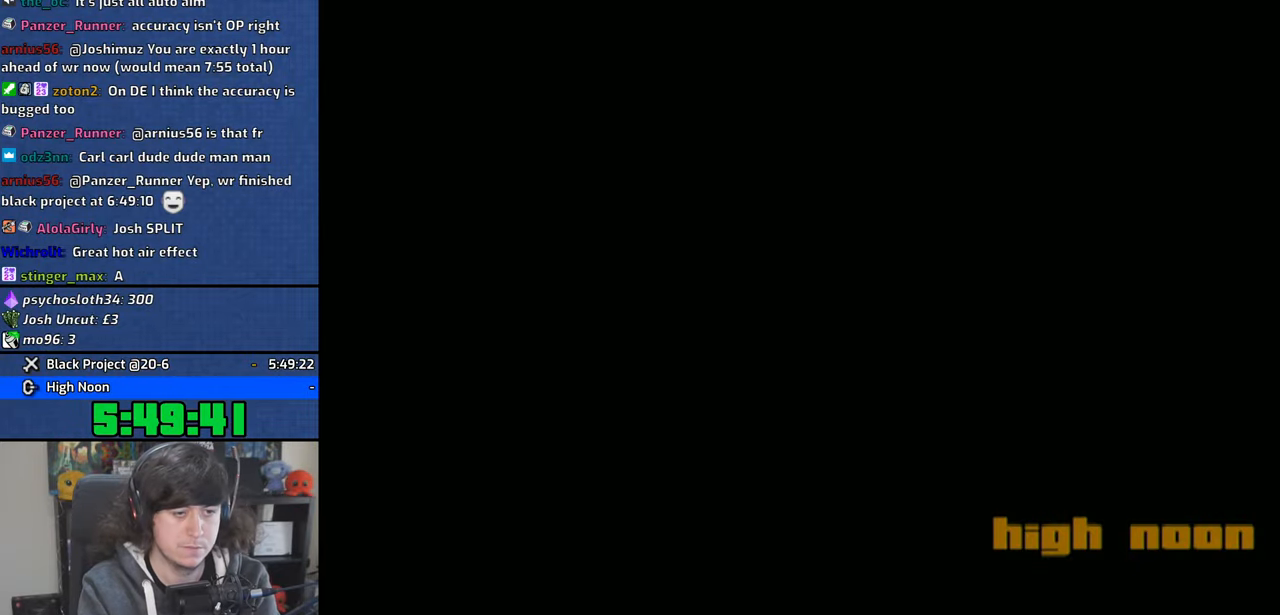
{"buttons": [], "left_stick": "center", "right_stick": "center"}
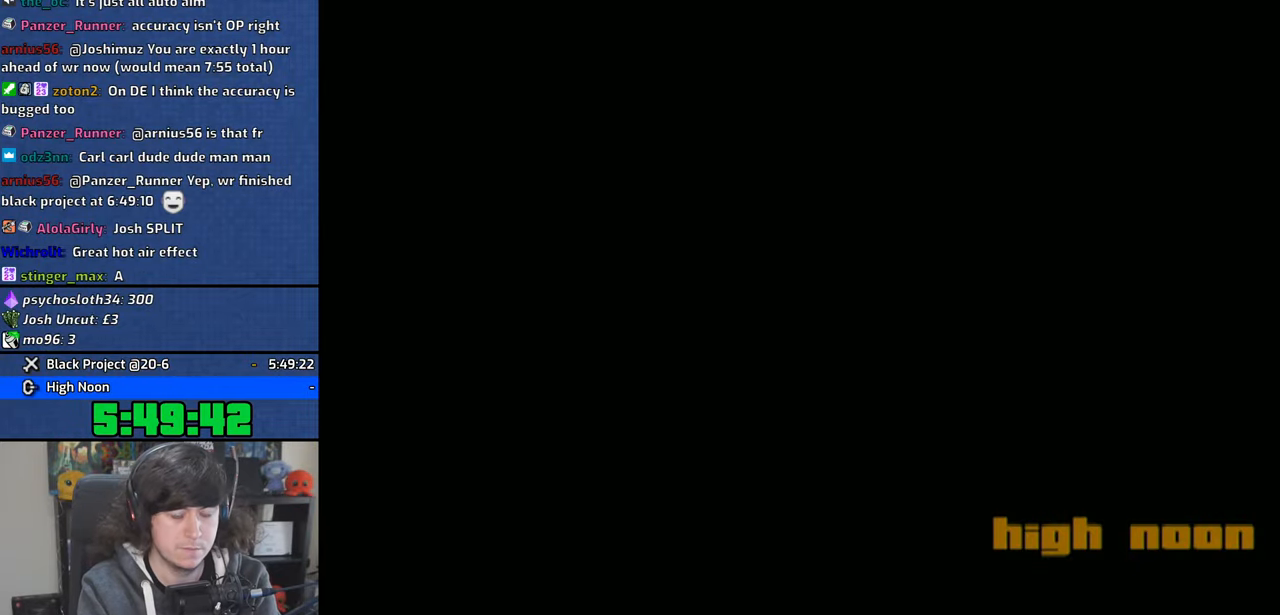
{"buttons": [], "left_stick": "center", "right_stick": "center", "events": [[366, "CROSS", "down"], [450, "CROSS", "up"]]}
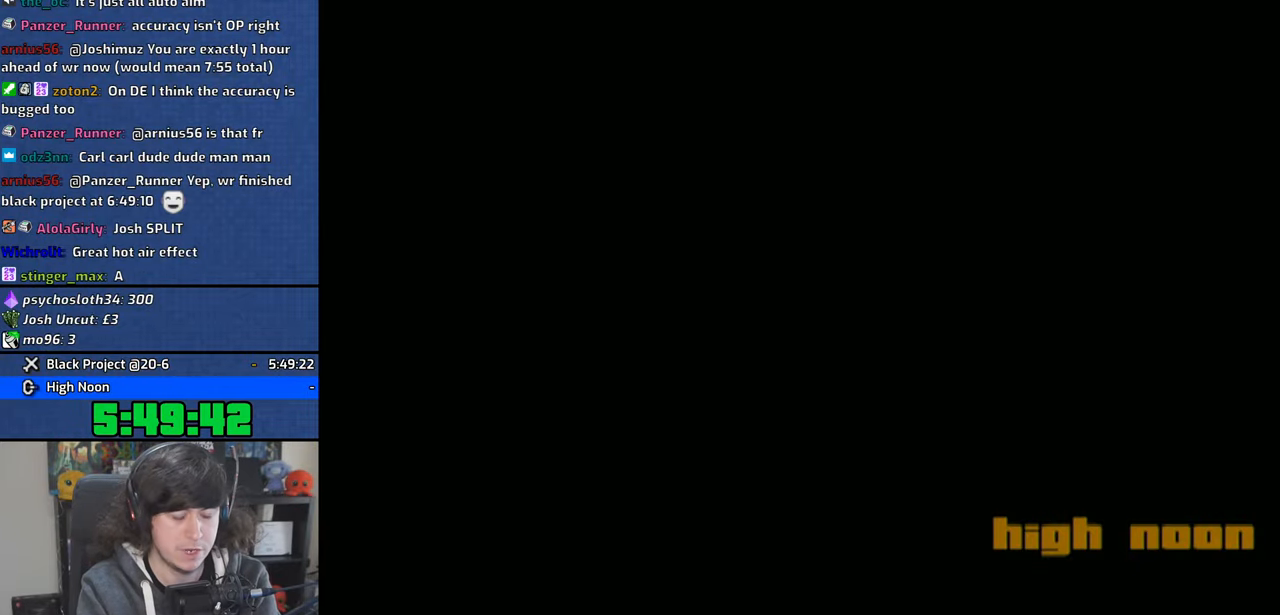
{"buttons": [], "left_stick": "center", "right_stick": "center", "events": [[16, "CROSS", "down"], [133, "CROSS", "up"], [200, "CROSS", "down"], [300, "CROSS", "up"], [383, "CROSS", "down"], [483, "CROSS", "up"]]}
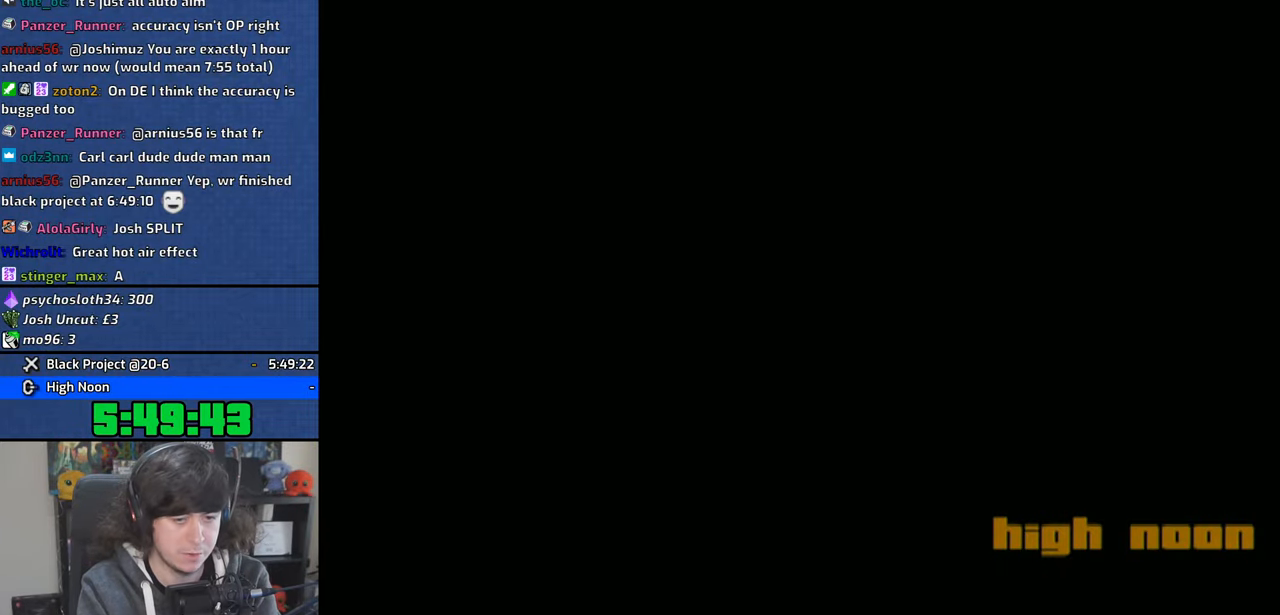
{"buttons": [], "left_stick": "center", "right_stick": "center"}